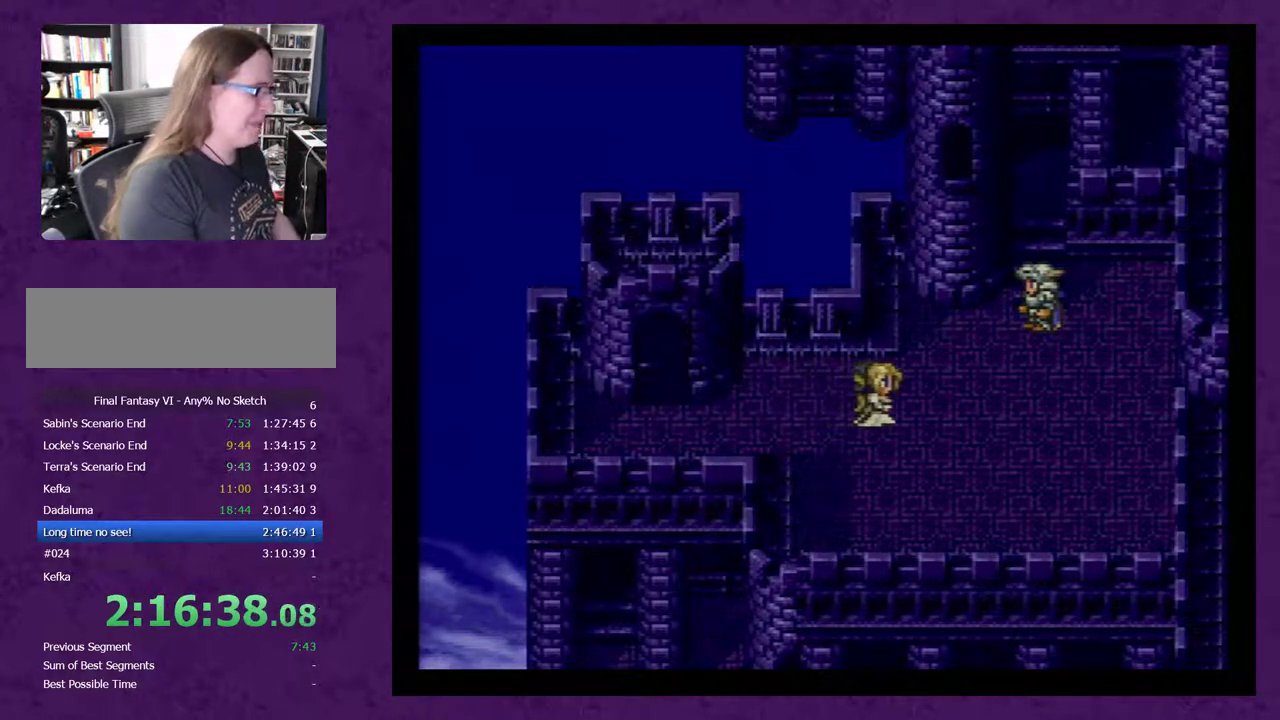
Gameplay with a controller (Nintendo layout); each line is a JSON object with the inputs held at the frame after it. "events" lists button and stick changes between this image and that frame as [ms after this image, input, new state], when the widget could be followed in between. Not read: L3 R3.
{"buttons": ["DPAD_RIGHT"], "events": []}
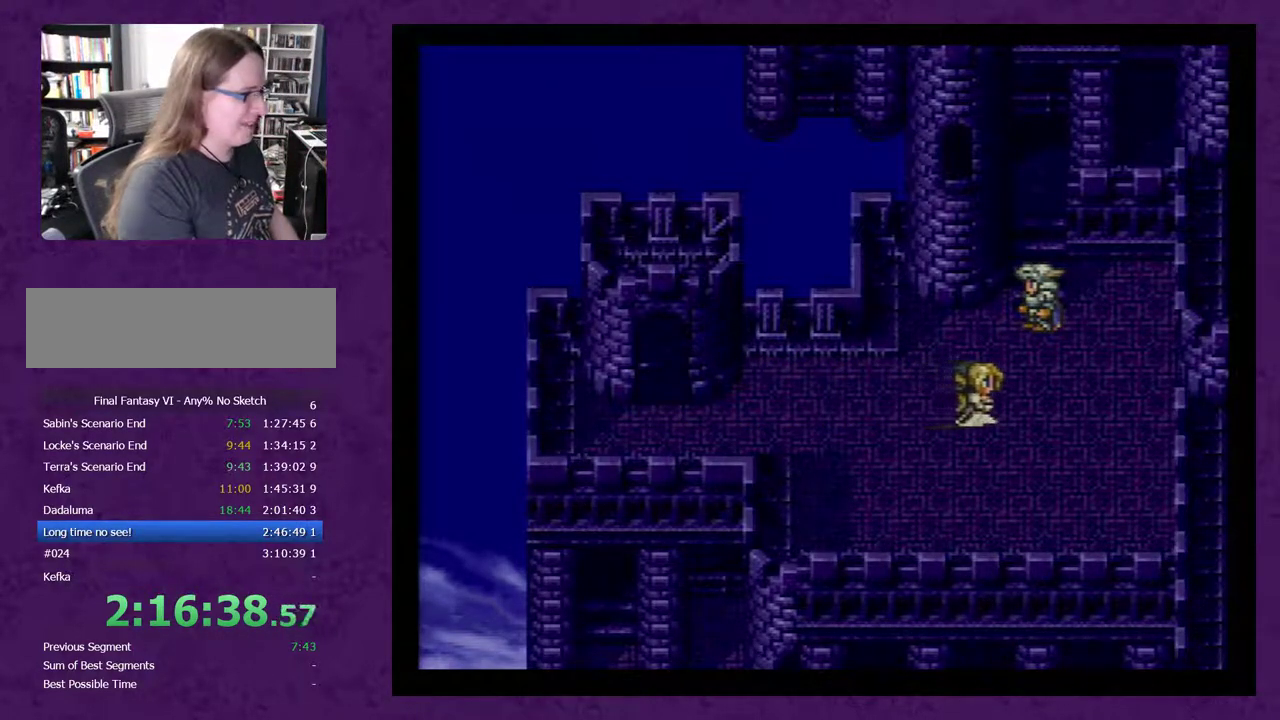
{"buttons": ["DPAD_UP"], "events": [[117, "DPAD_RIGHT", "up"], [117, "DPAD_UP", "down"]]}
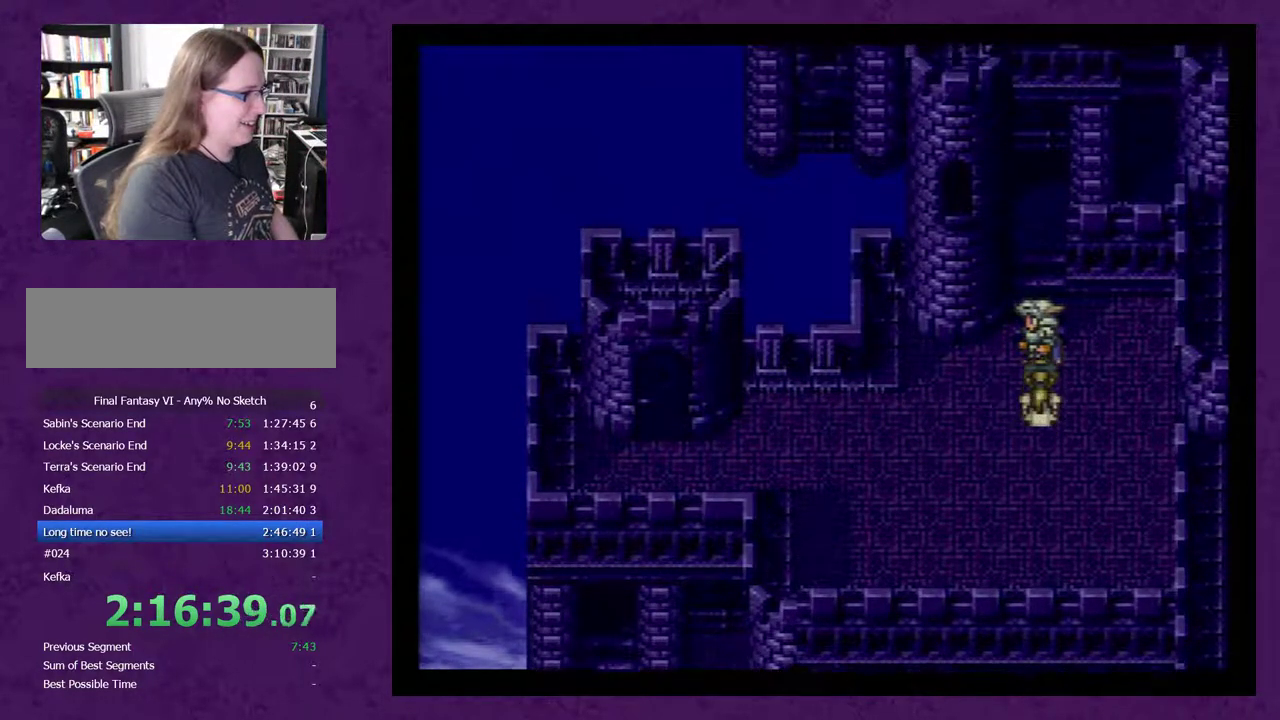
{"buttons": ["A"], "events": [[17, "A", "down"], [83, "A", "up"], [83, "DPAD_UP", "up"], [150, "A", "down"], [233, "A", "up"], [300, "A", "down"], [367, "A", "up"], [417, "A", "down"]]}
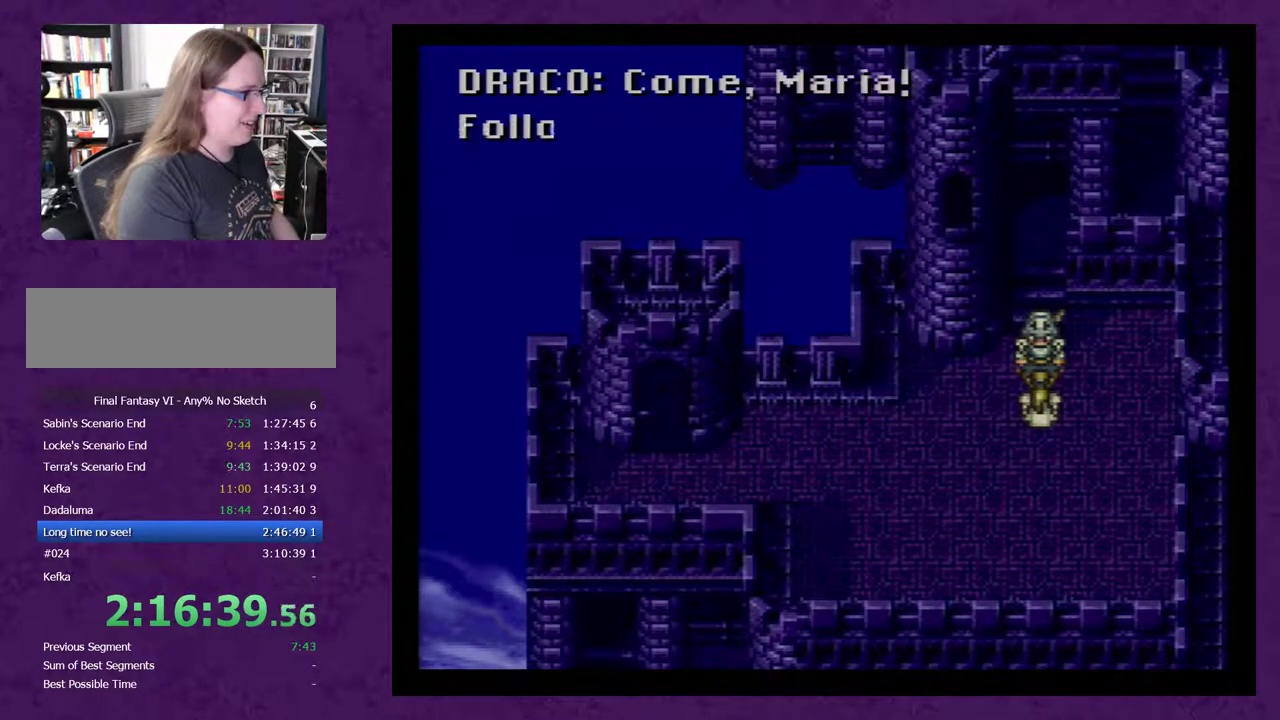
{"buttons": [], "events": [[17, "A", "up"], [83, "A", "down"], [167, "A", "up"], [233, "A", "down"], [317, "A", "up"]]}
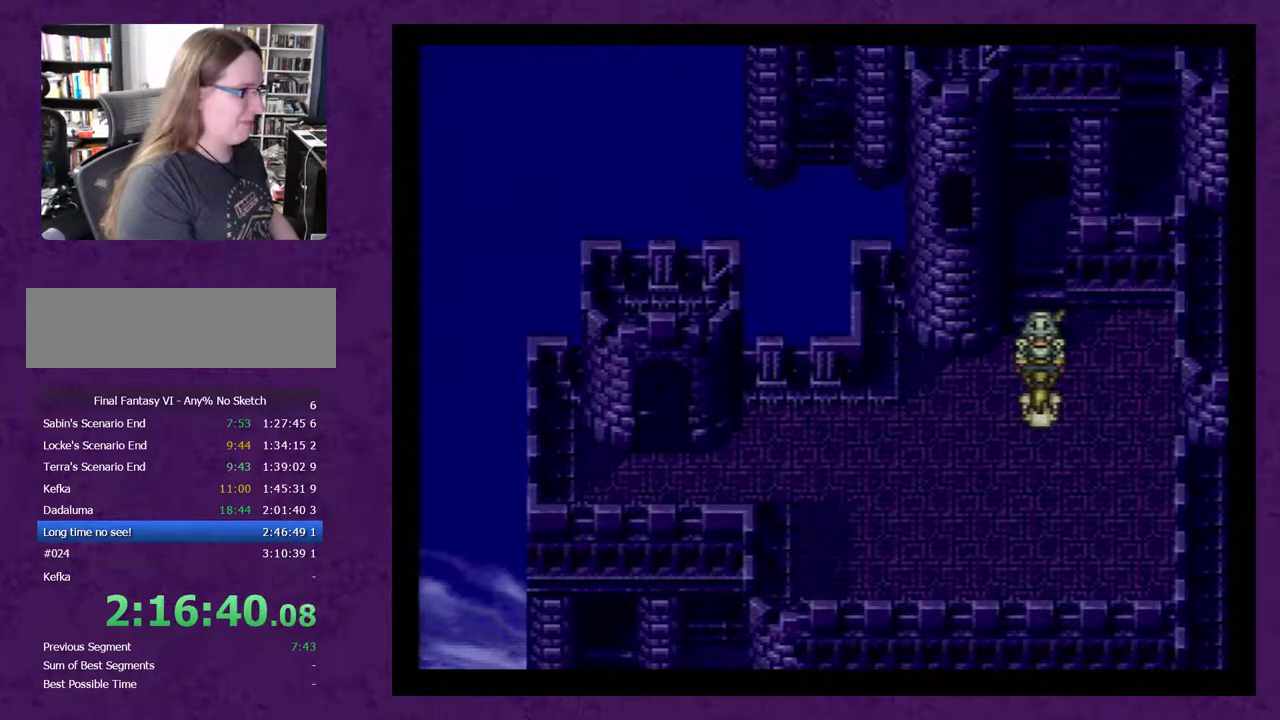
{"buttons": [], "events": [[250, "DPAD_DOWN", "down"], [417, "DPAD_DOWN", "up"]]}
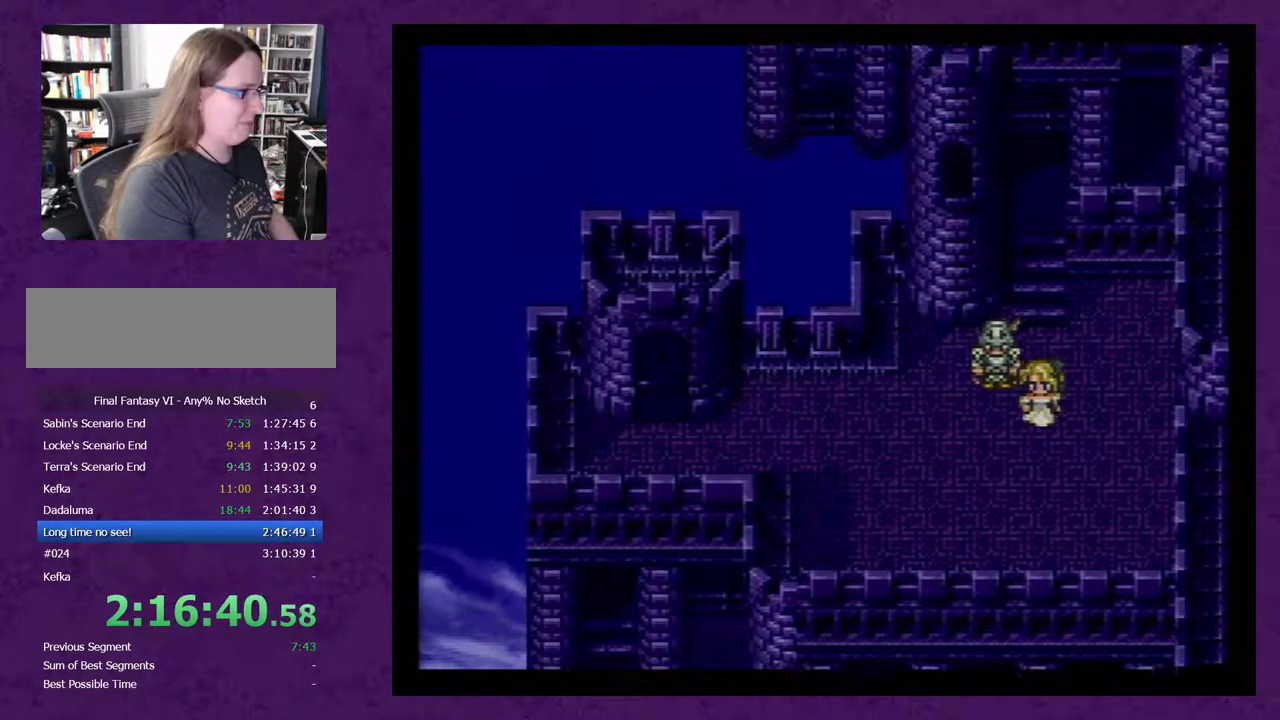
{"buttons": [], "events": []}
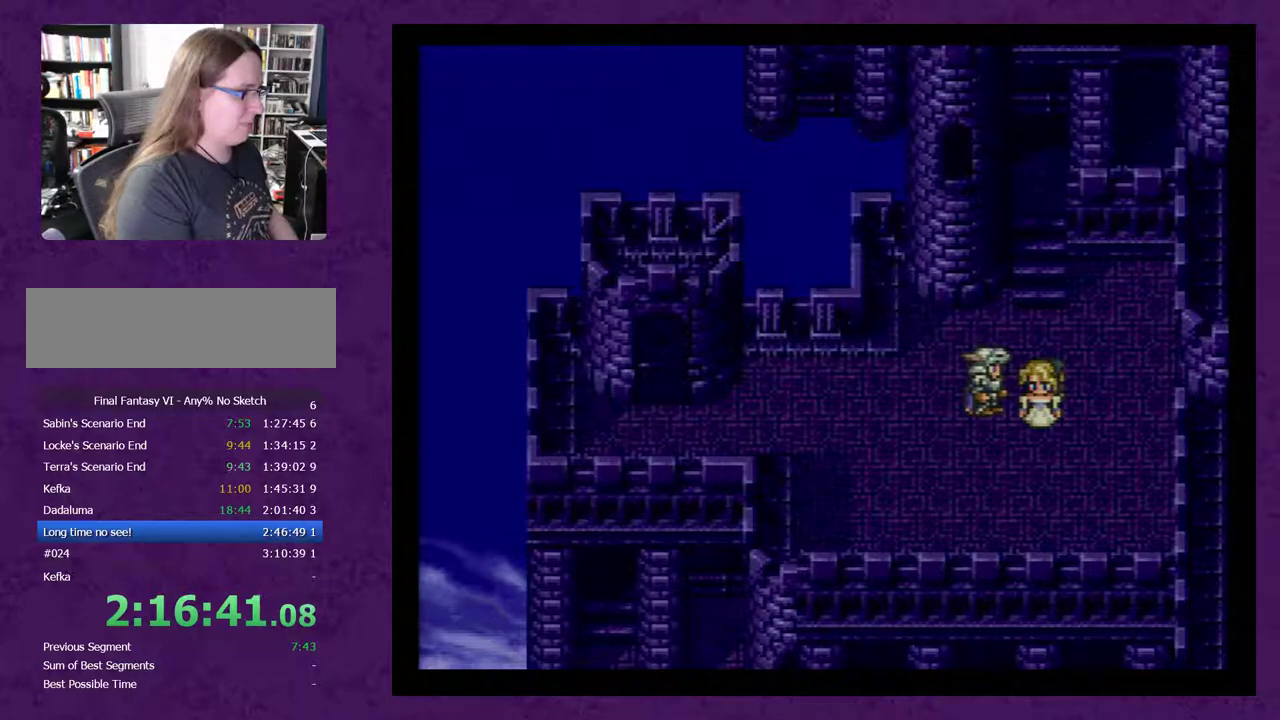
{"buttons": [], "events": []}
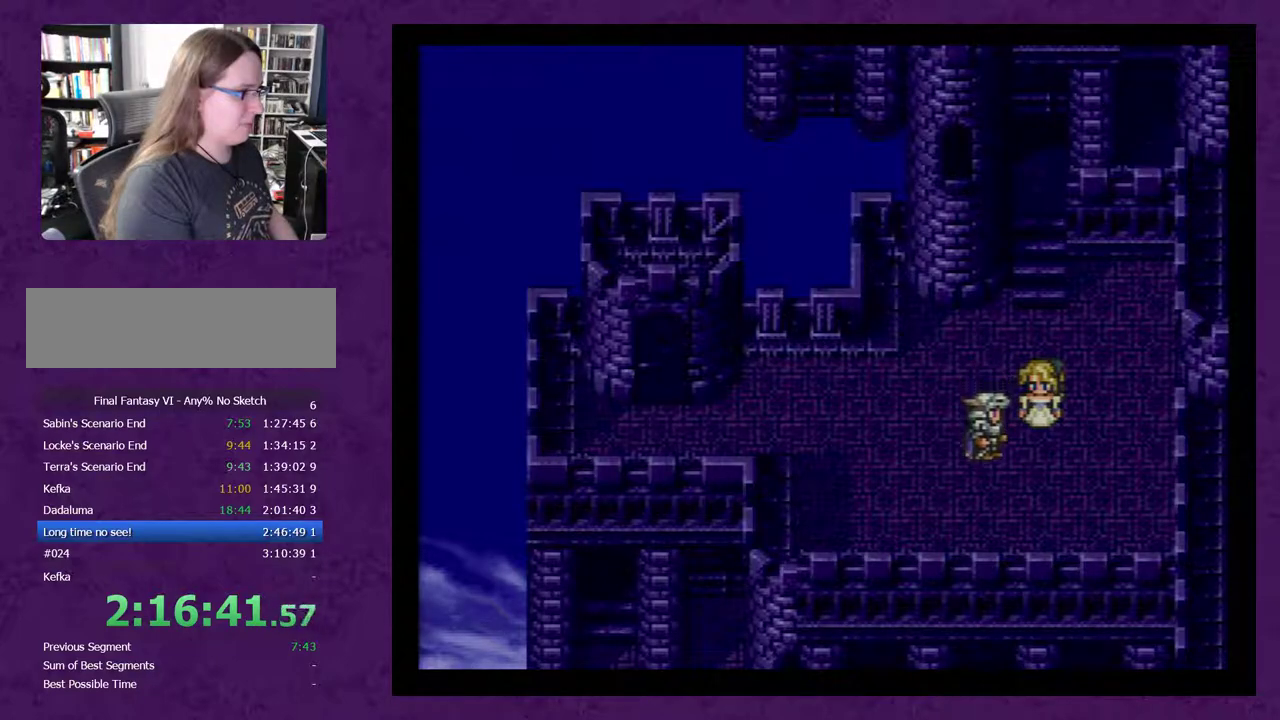
{"buttons": ["A"], "events": [[233, "DPAD_DOWN", "down"], [300, "DPAD_DOWN", "up"], [483, "A", "down"]]}
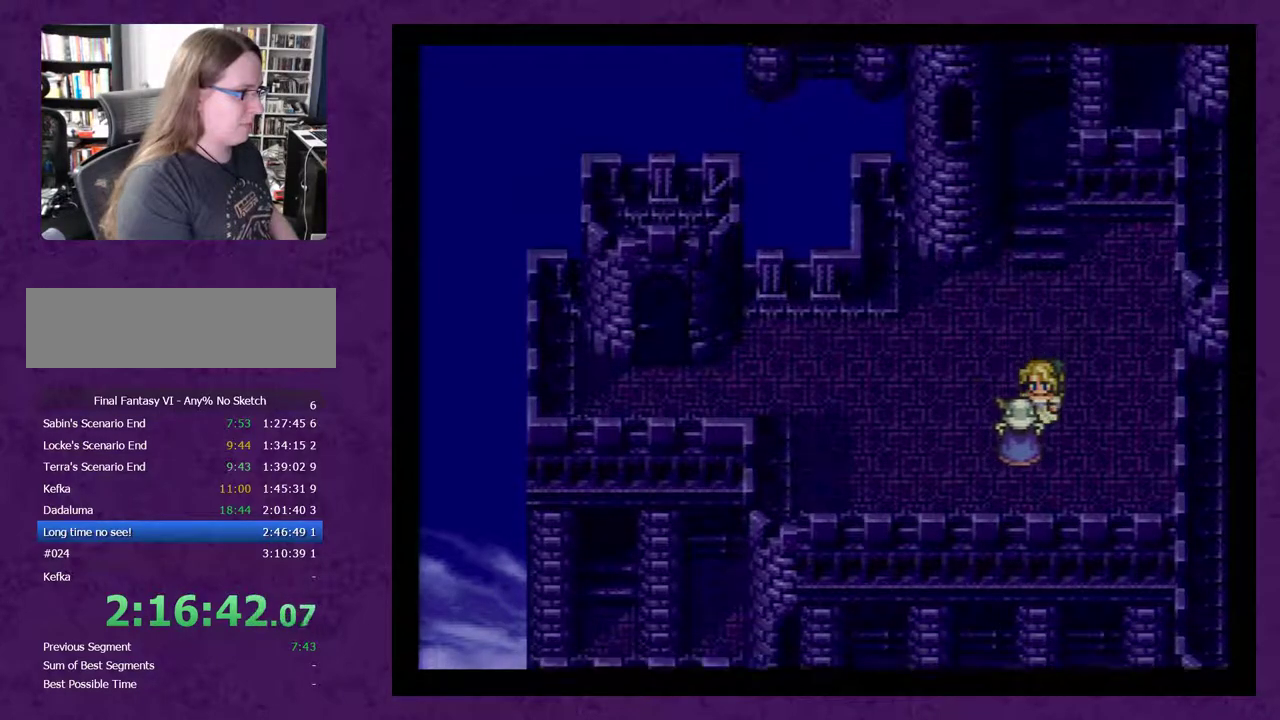
{"buttons": [], "events": [[50, "A", "up"], [117, "A", "down"], [183, "A", "up"], [267, "A", "down"], [333, "A", "up"], [400, "A", "down"], [483, "A", "up"]]}
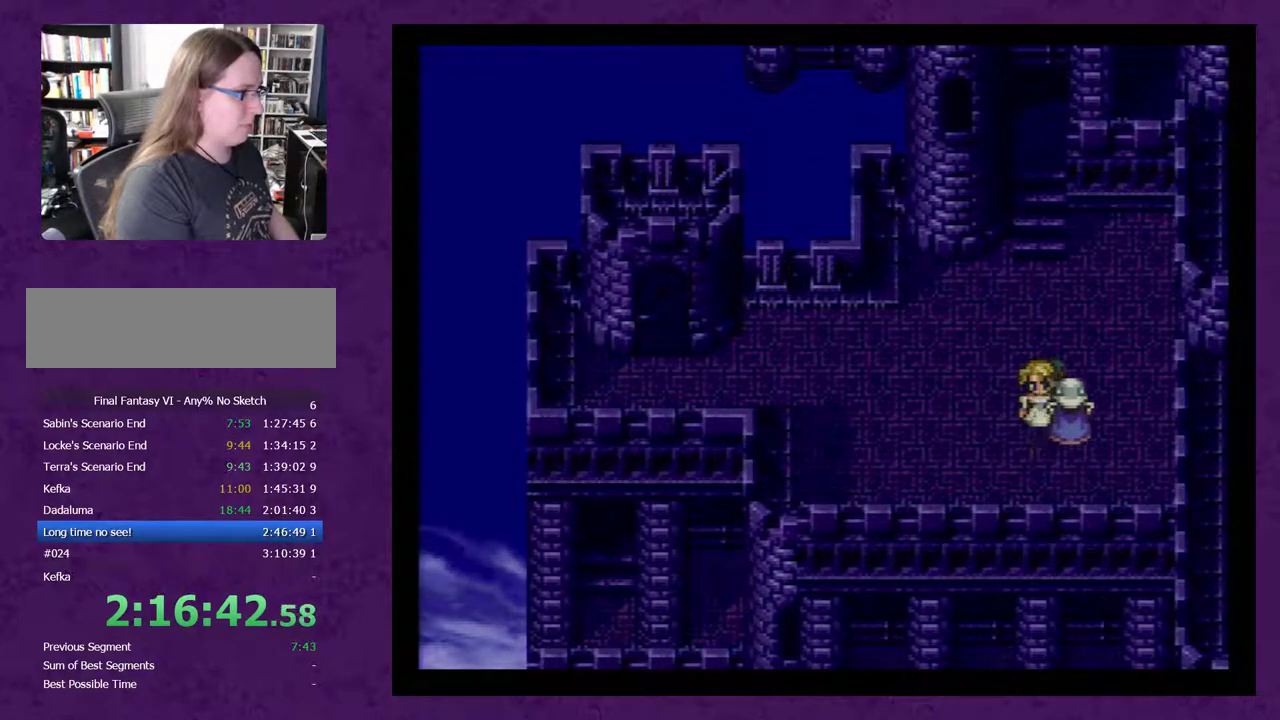
{"buttons": [], "events": [[267, "DPAD_UP", "down"], [367, "DPAD_UP", "up"]]}
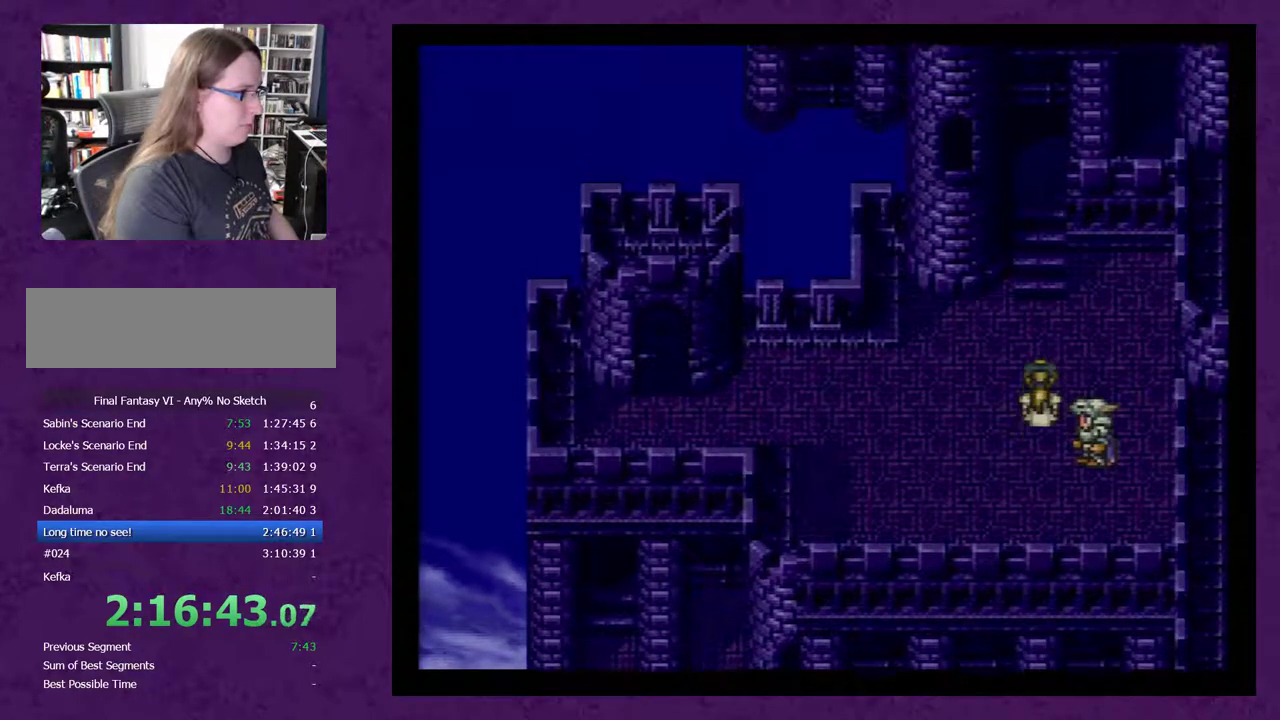
{"buttons": ["A"], "events": [[17, "DPAD_RIGHT", "down"], [83, "DPAD_RIGHT", "up"], [200, "DPAD_DOWN", "down"], [333, "A", "down"], [367, "DPAD_DOWN", "up"], [383, "A", "up"], [450, "A", "down"]]}
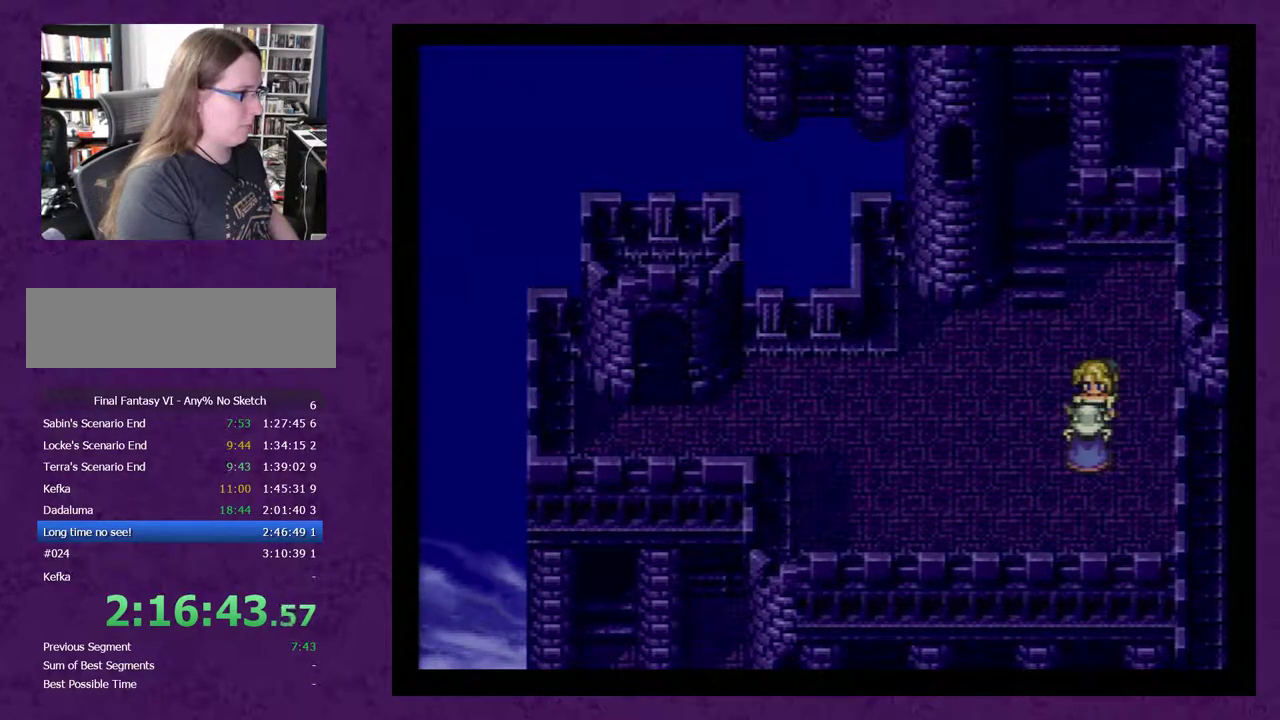
{"buttons": [], "events": [[50, "A", "up"], [117, "A", "down"], [167, "A", "up"], [267, "A", "down"], [333, "A", "up"]]}
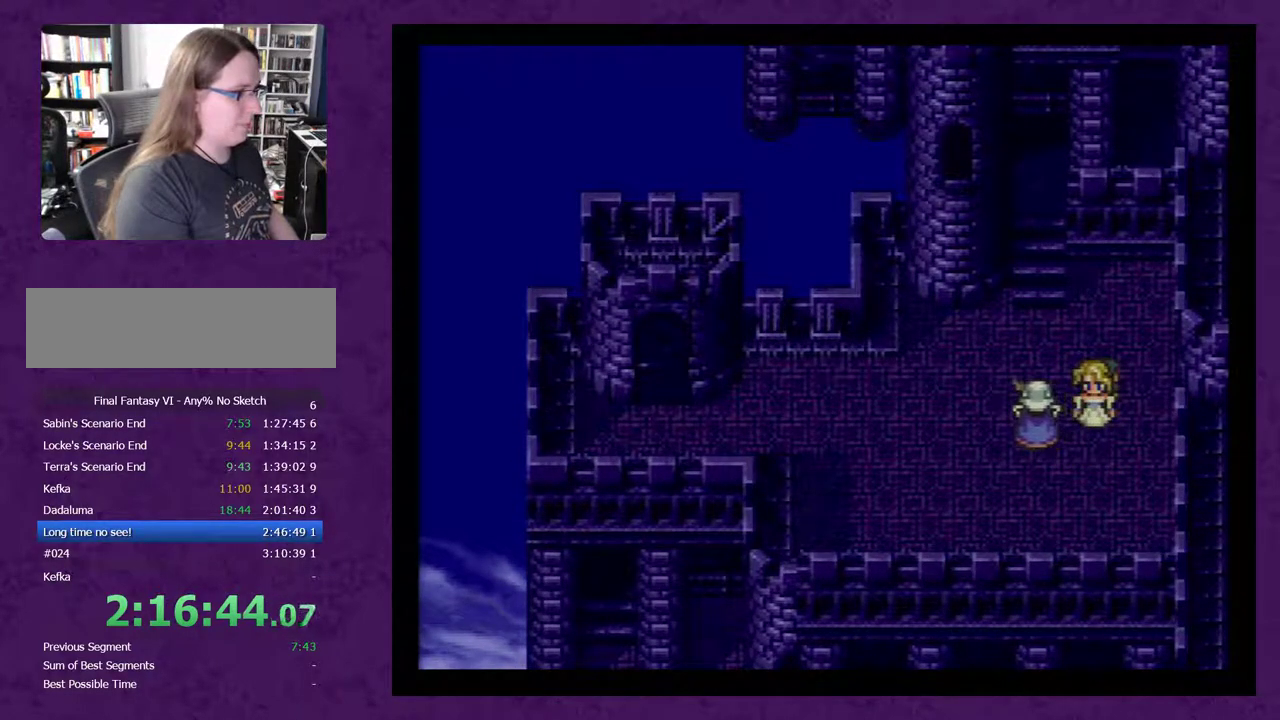
{"buttons": [], "events": [[100, "DPAD_LEFT", "down"], [267, "DPAD_LEFT", "up"]]}
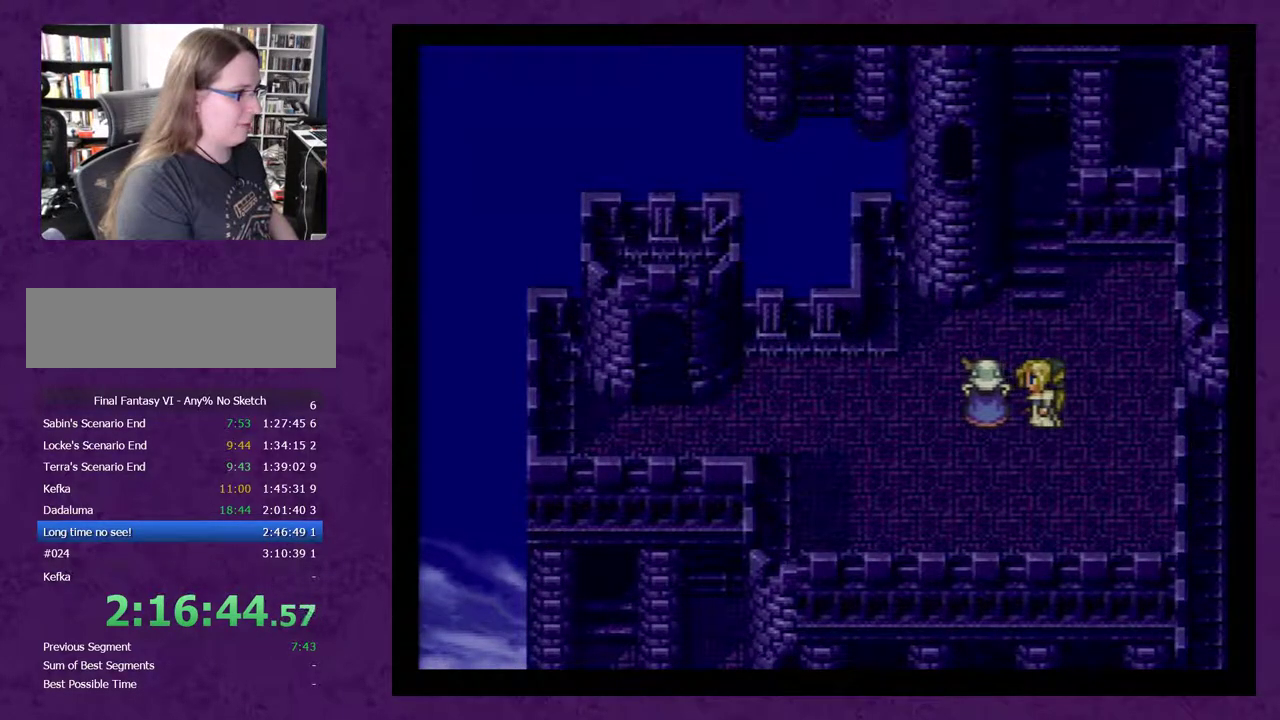
{"buttons": ["DPAD_LEFT"], "events": [[133, "DPAD_LEFT", "down"], [233, "DPAD_LEFT", "up"], [267, "A", "down"], [317, "A", "up"], [417, "DPAD_LEFT", "down"]]}
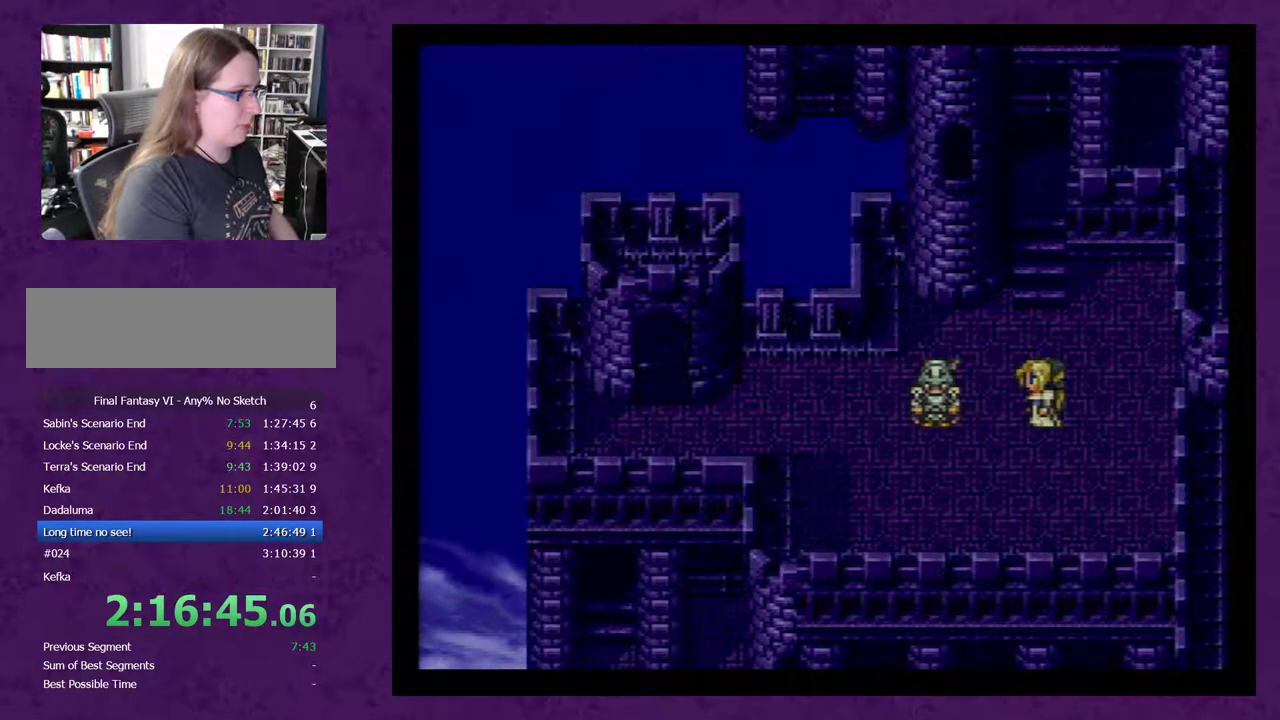
{"buttons": [], "events": [[167, "A", "down"], [167, "DPAD_LEFT", "up"], [233, "A", "up"]]}
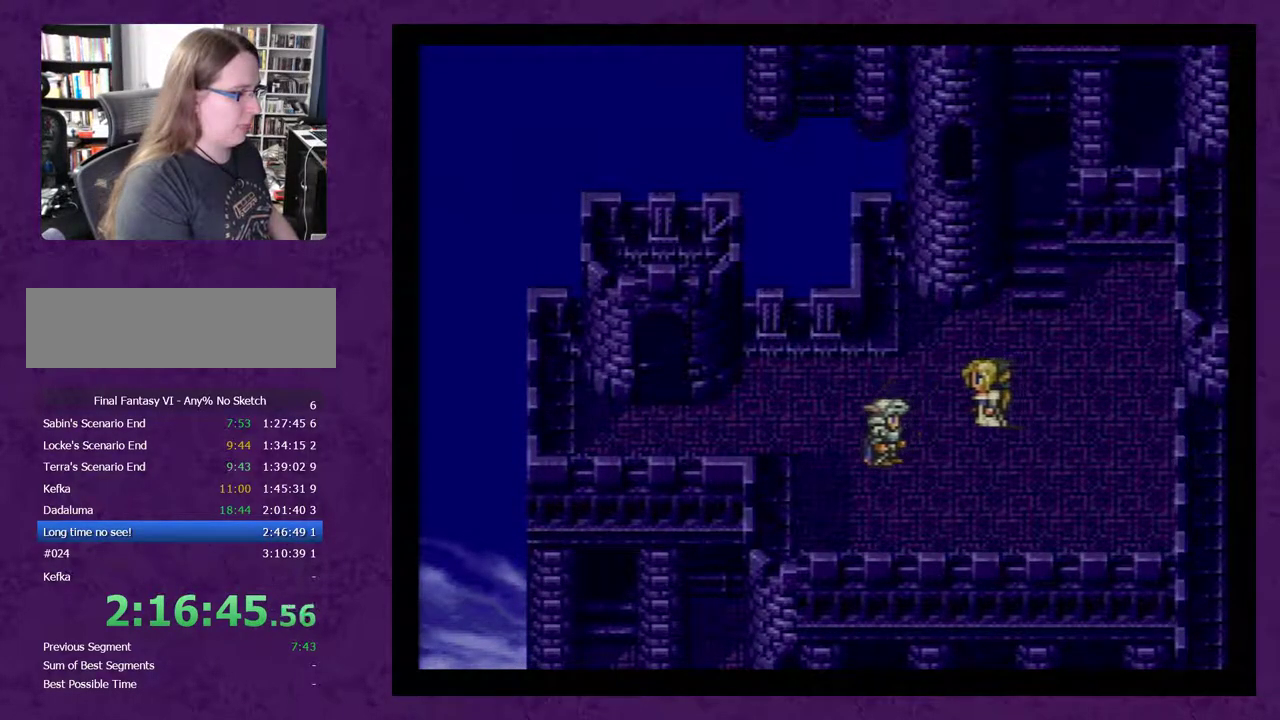
{"buttons": ["DPAD_LEFT"], "events": [[350, "DPAD_LEFT", "down"]]}
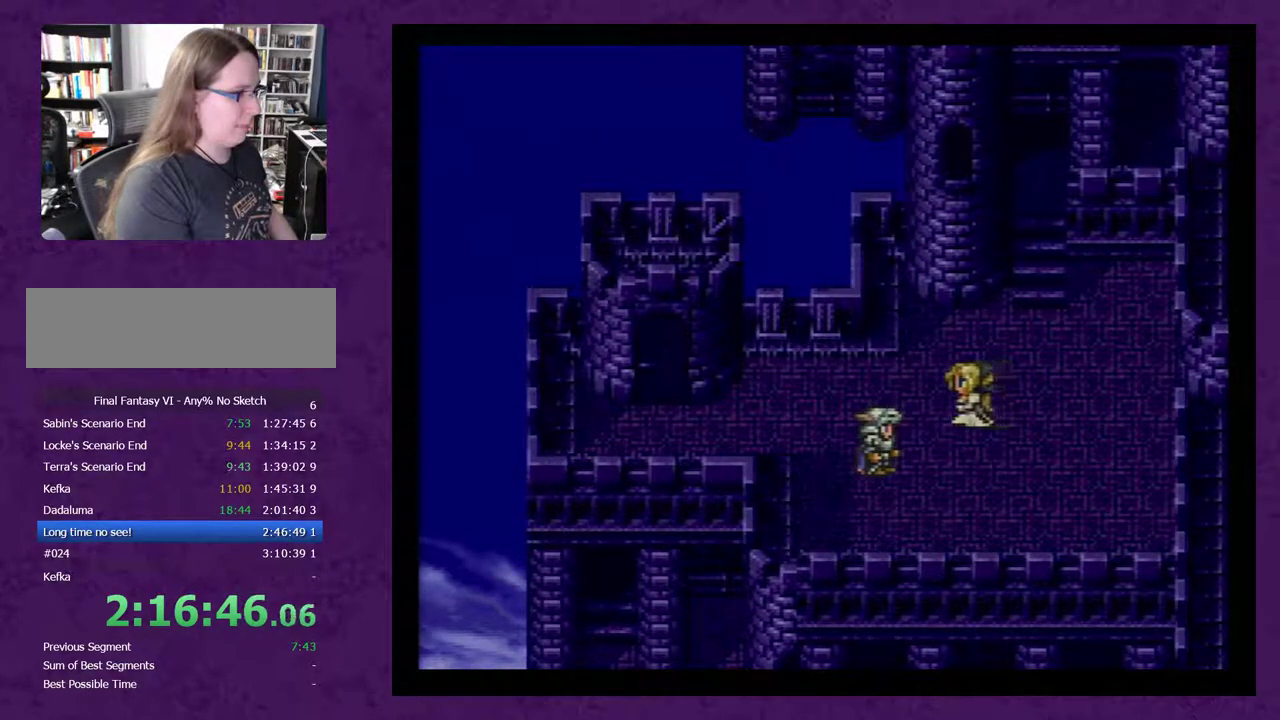
{"buttons": ["A", "DPAD_DOWN"], "events": [[33, "DPAD_LEFT", "up"], [133, "DPAD_LEFT", "down"], [317, "DPAD_LEFT", "up"], [350, "DPAD_DOWN", "down"], [450, "A", "down"]]}
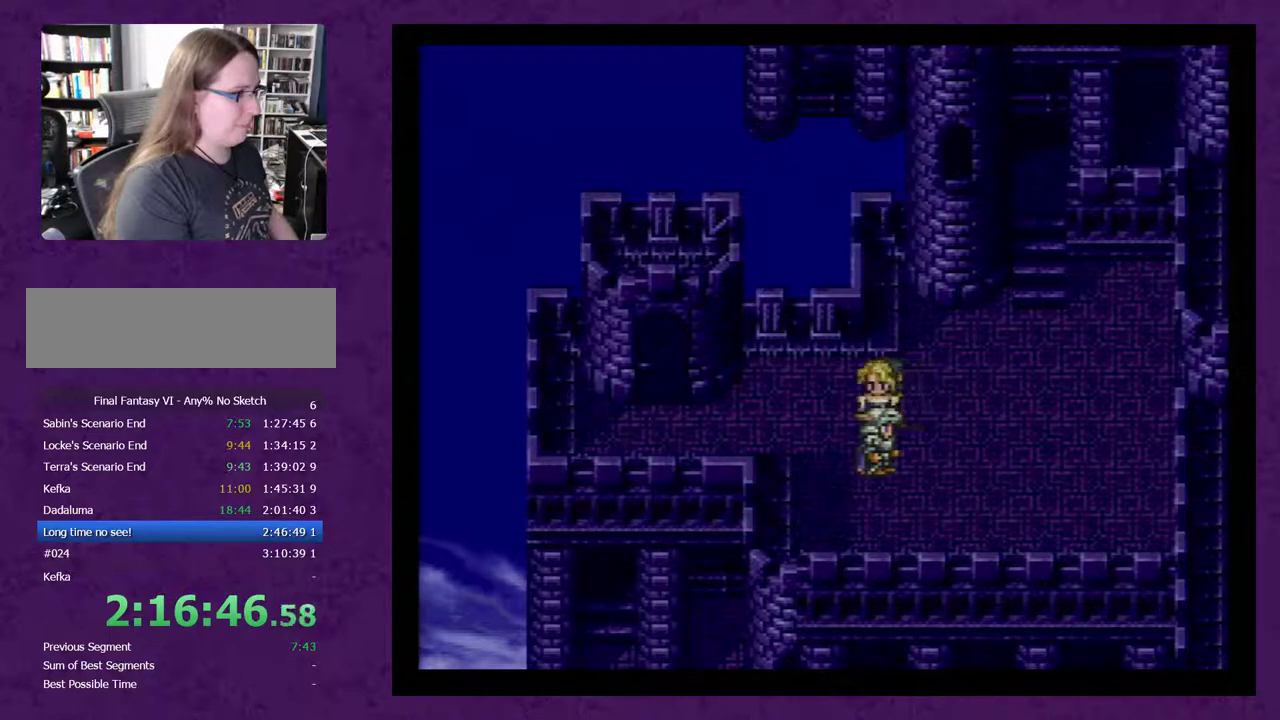
{"buttons": ["DPAD_RIGHT"], "events": [[50, "A", "up"], [67, "DPAD_DOWN", "up"], [100, "A", "down"], [200, "A", "up"], [383, "DPAD_RIGHT", "down"]]}
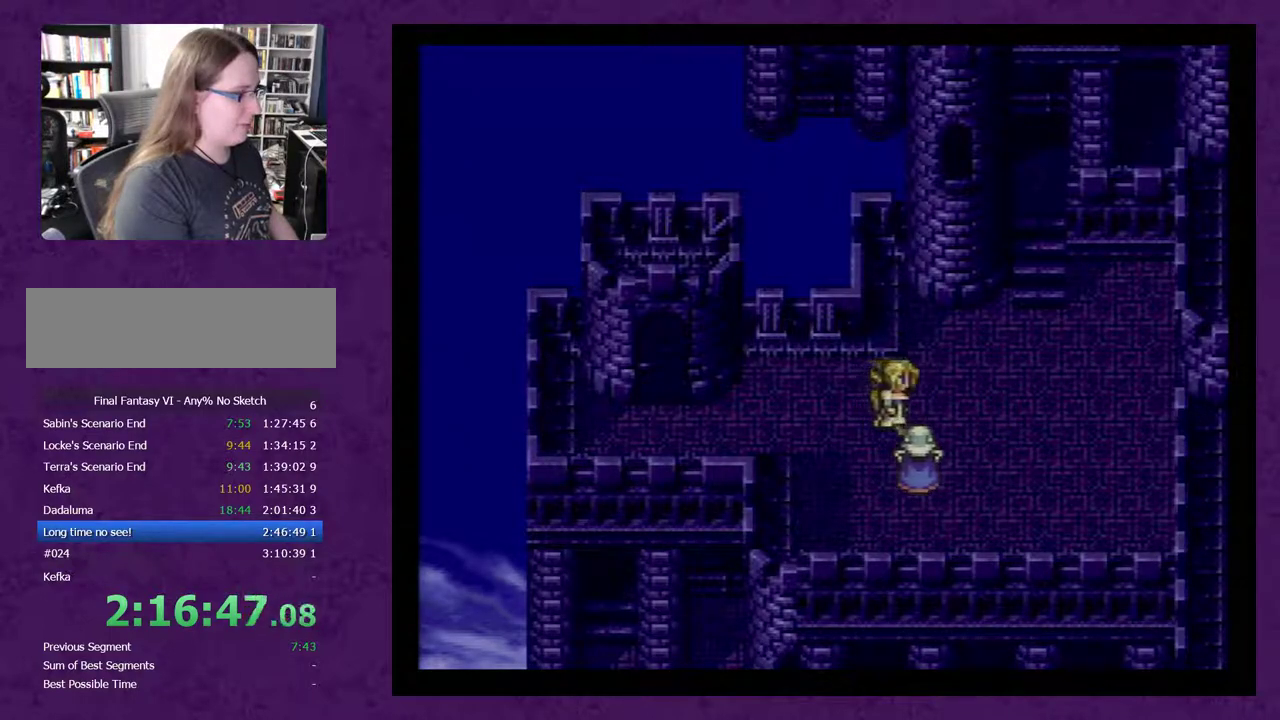
{"buttons": ["DPAD_RIGHT"], "events": []}
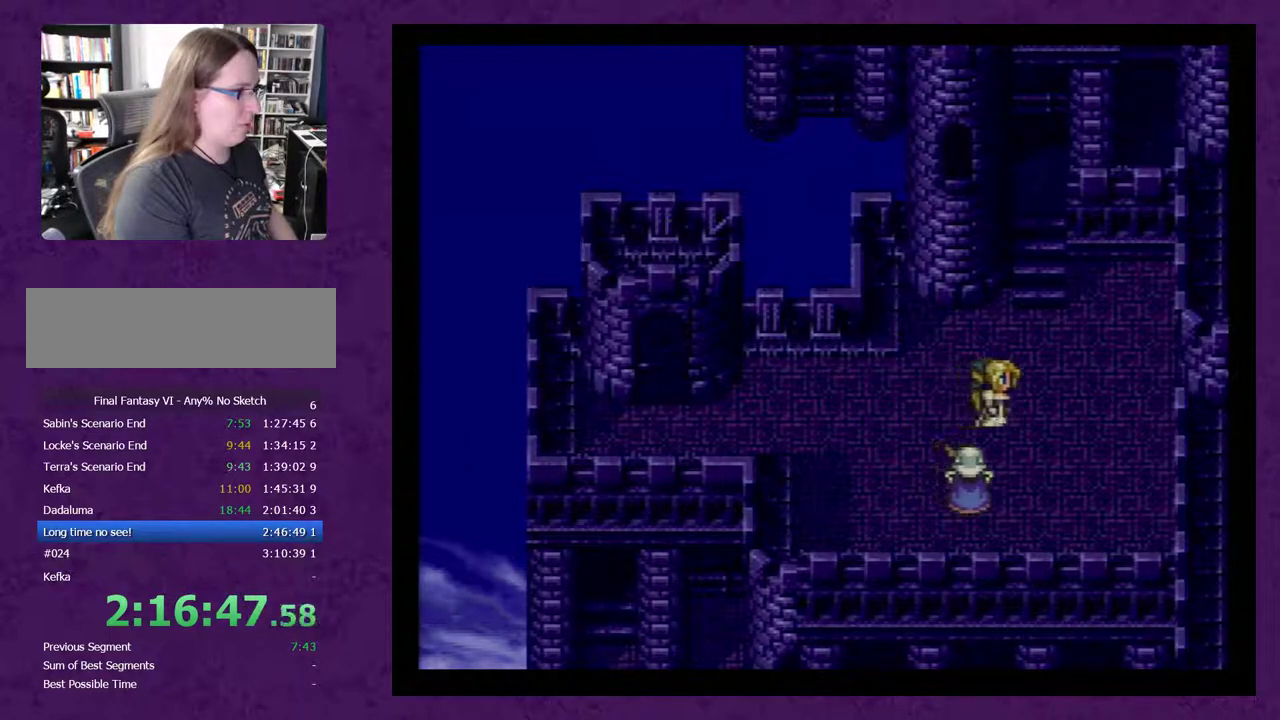
{"buttons": [], "events": [[150, "DPAD_RIGHT", "up"]]}
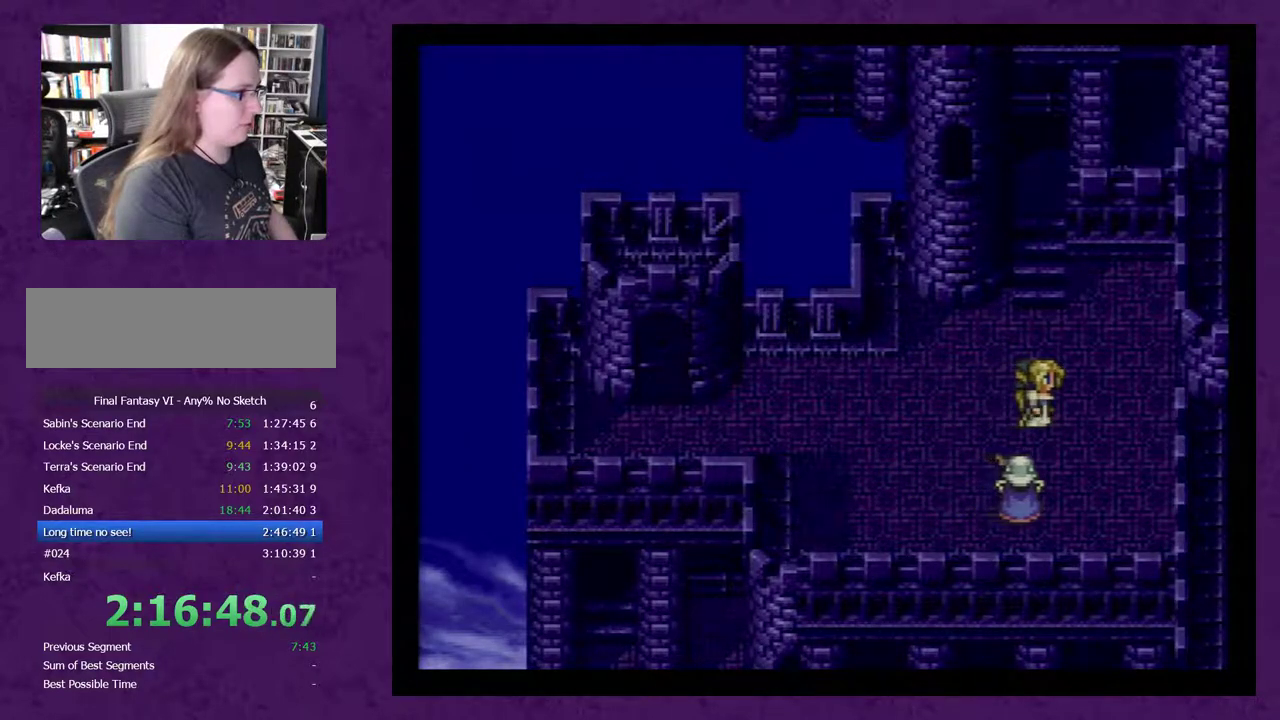
{"buttons": [], "events": []}